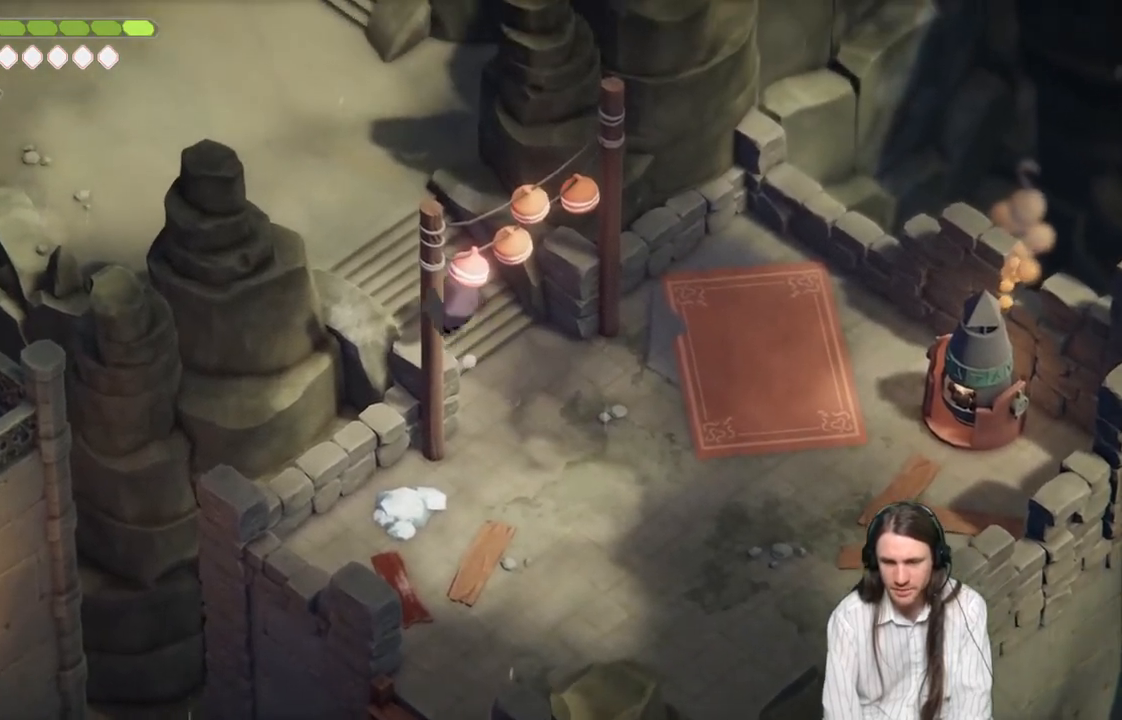
Gameplay with a controller (Xbox layout); each line is a JSON object with the inputs held at the frame after it. "events" lists button and stick changes between this image and that frame as [ms after this image, input, new state], when the widget could be followed in between.
{"buttons": [], "left_stick": "center", "right_stick": "center", "events": [[150, "left_stick", "center"]]}
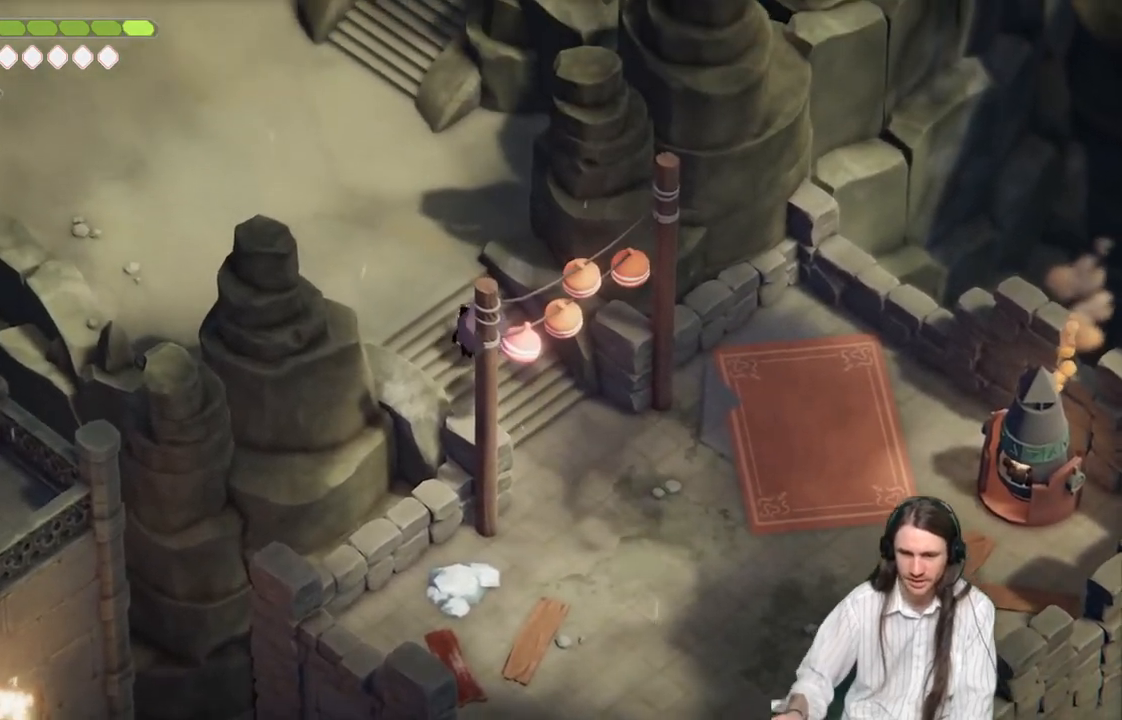
{"buttons": [], "left_stick": "center", "right_stick": "center", "events": []}
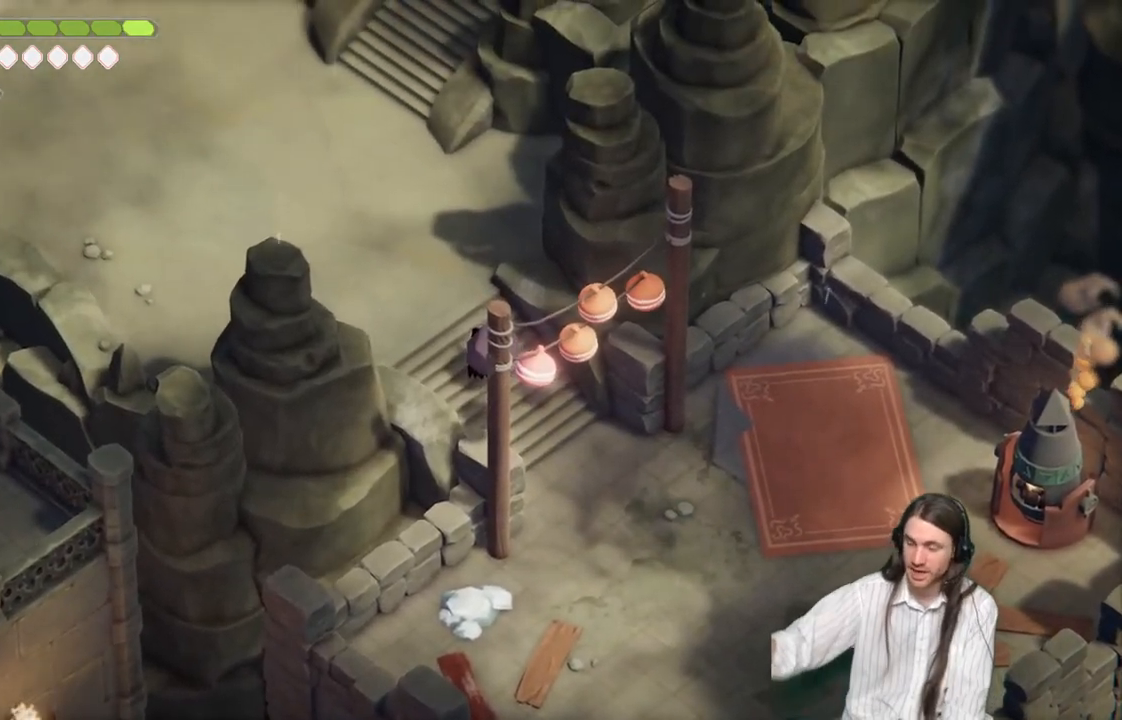
{"buttons": [], "left_stick": "center", "right_stick": "center", "events": []}
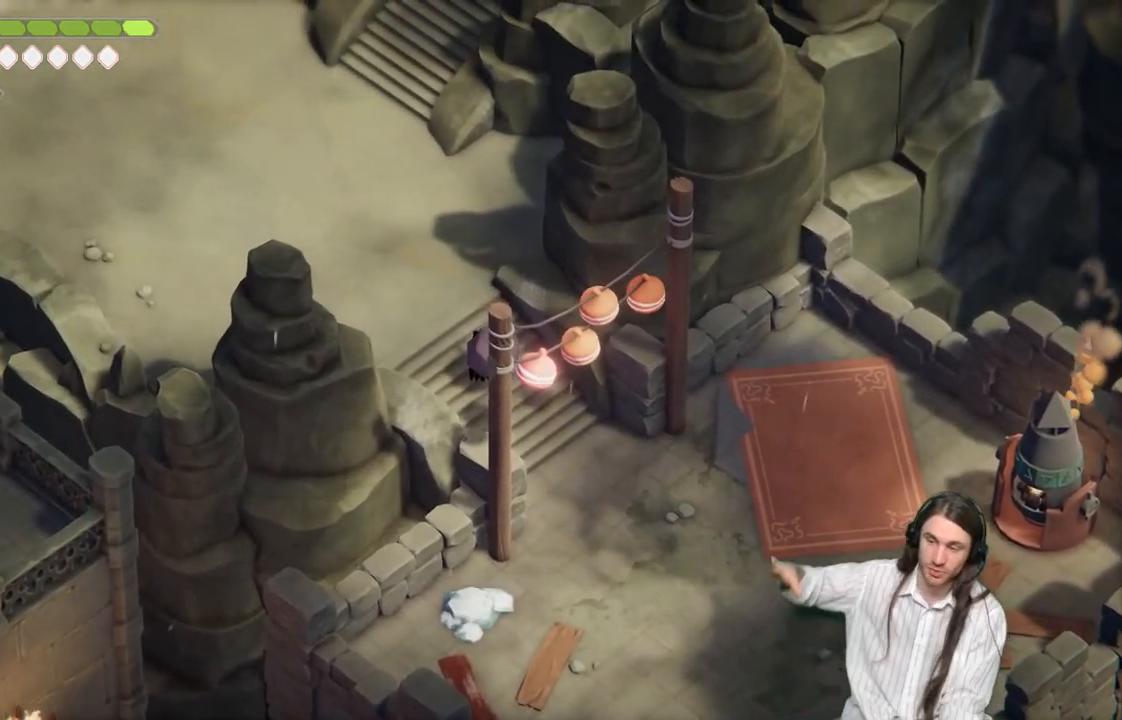
{"buttons": [], "left_stick": "center", "right_stick": "center", "events": []}
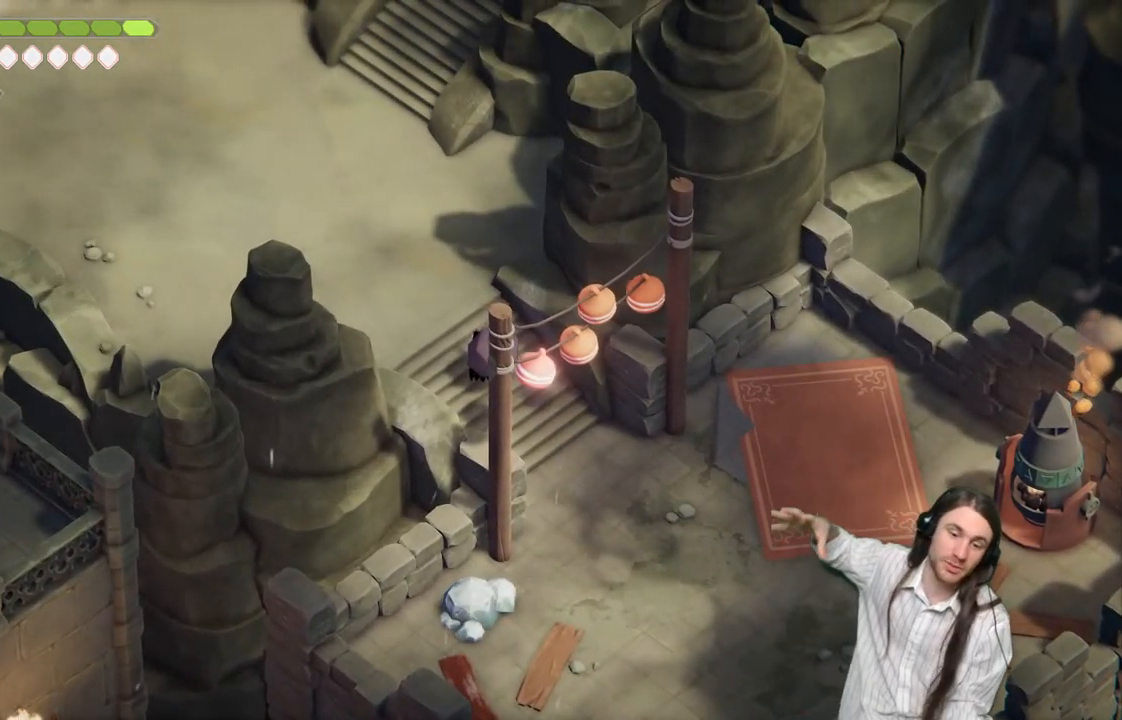
{"buttons": [], "left_stick": "center", "right_stick": "center", "events": []}
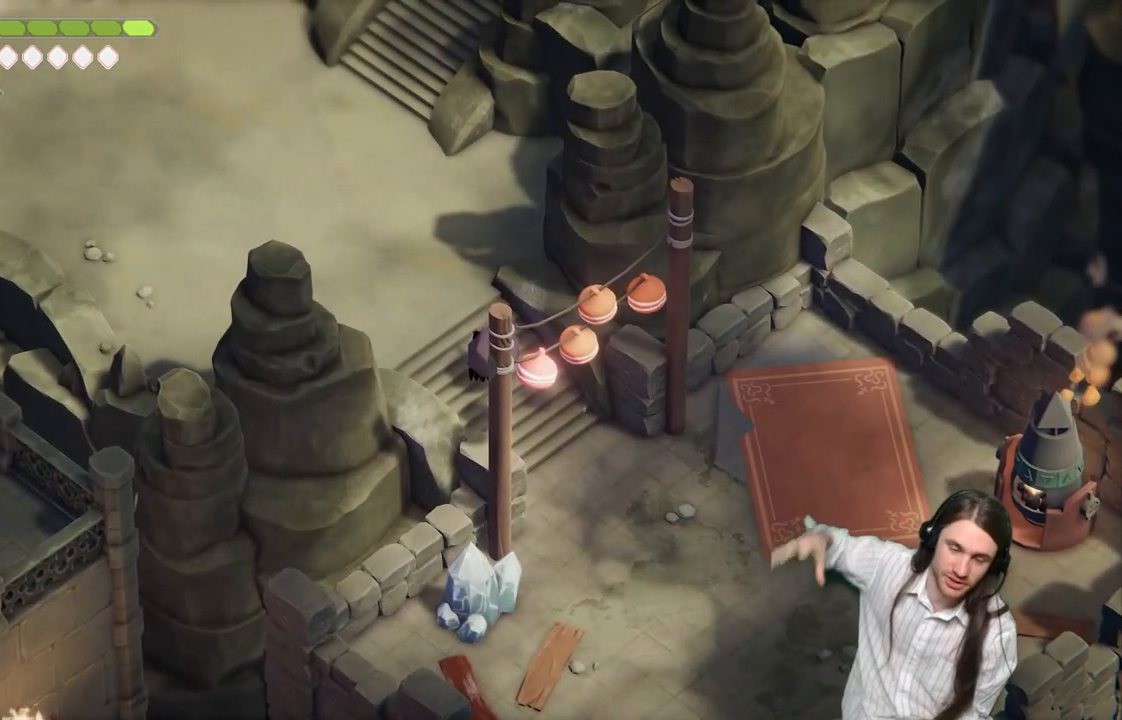
{"buttons": [], "left_stick": "center", "right_stick": "center", "events": []}
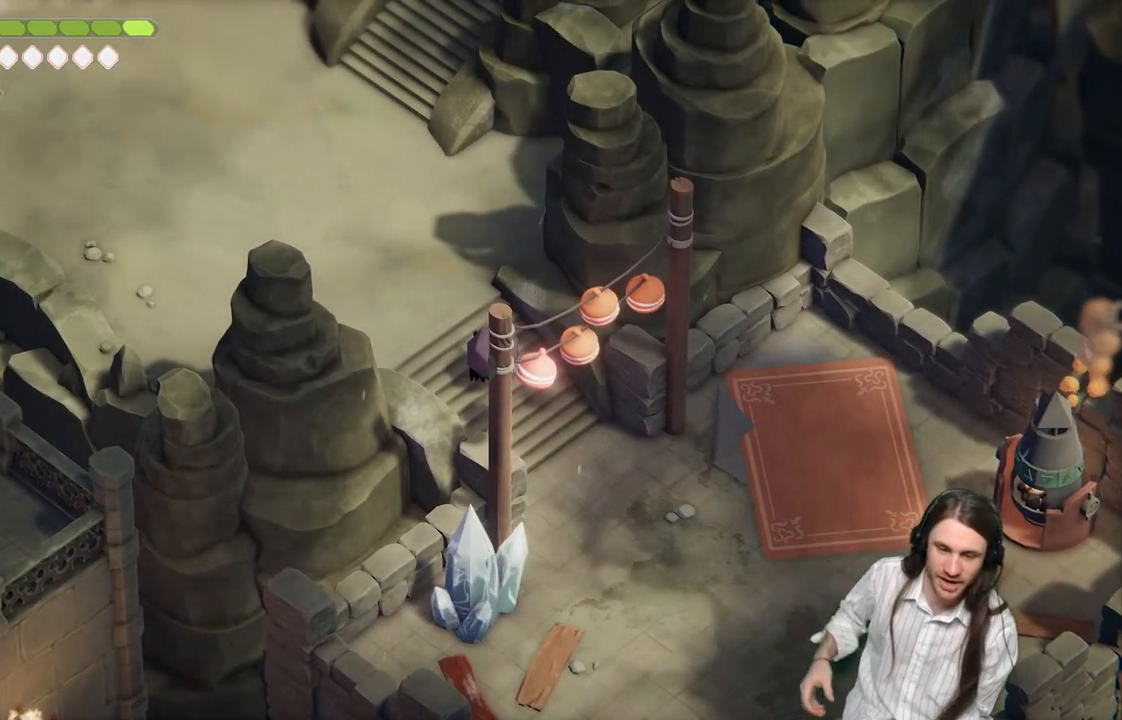
{"buttons": [], "left_stick": "center", "right_stick": "center", "events": []}
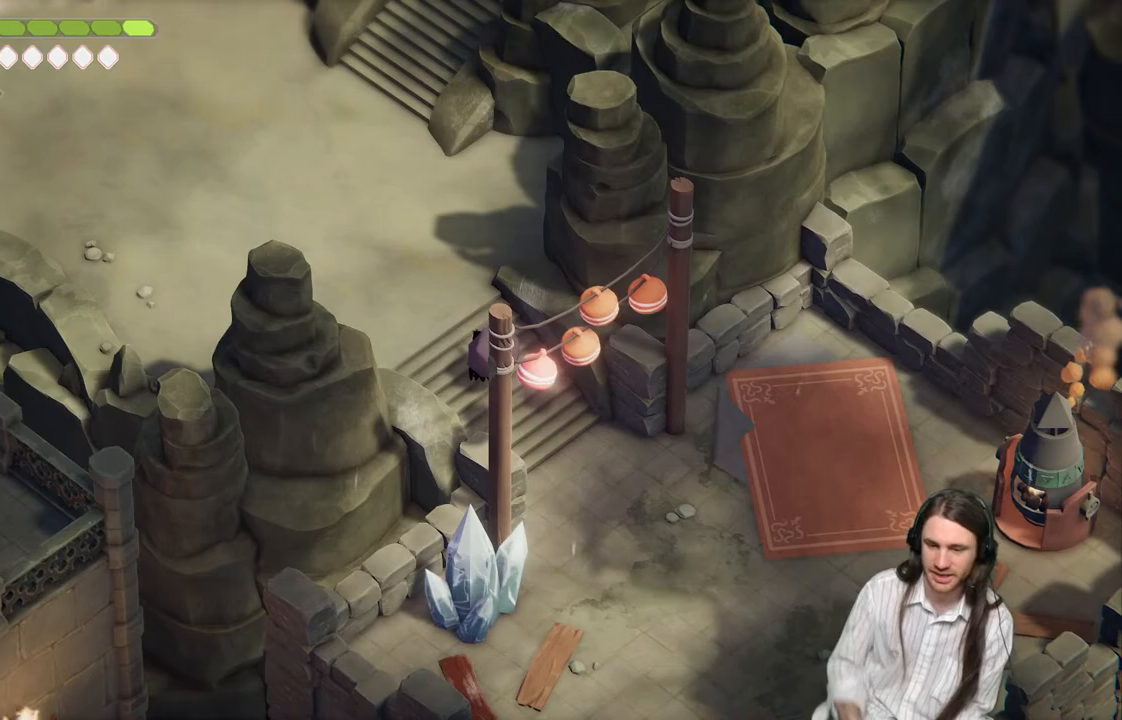
{"buttons": [], "left_stick": "center", "right_stick": "center", "events": []}
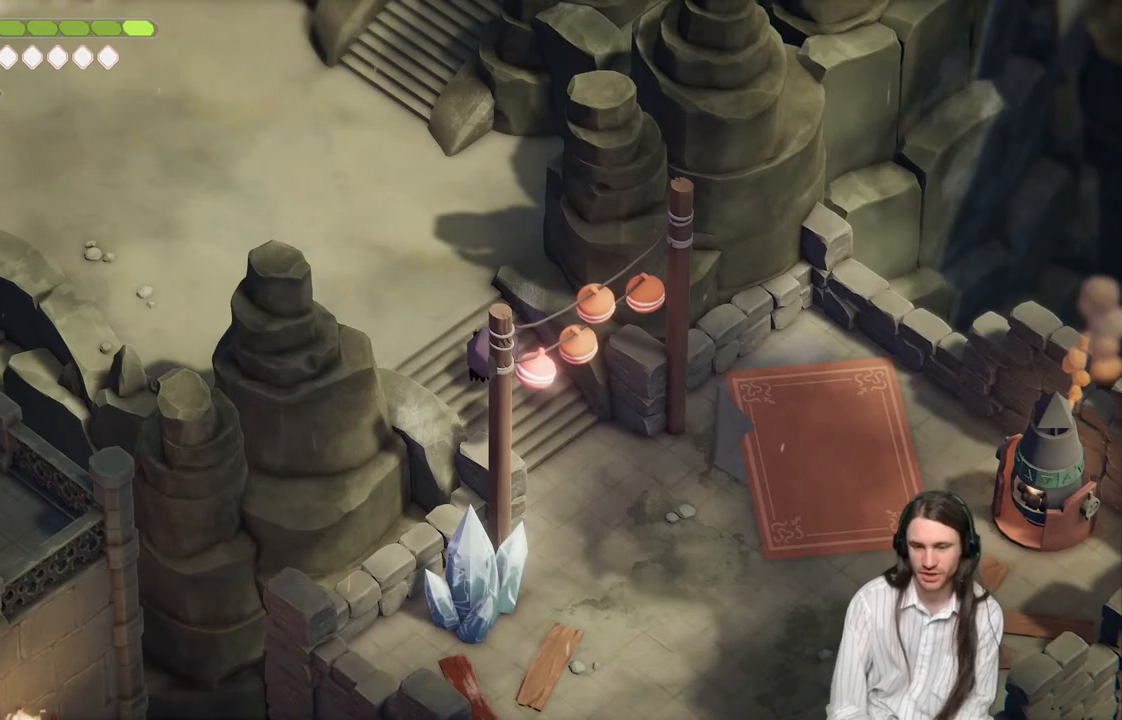
{"buttons": [], "left_stick": "center", "right_stick": "center", "events": []}
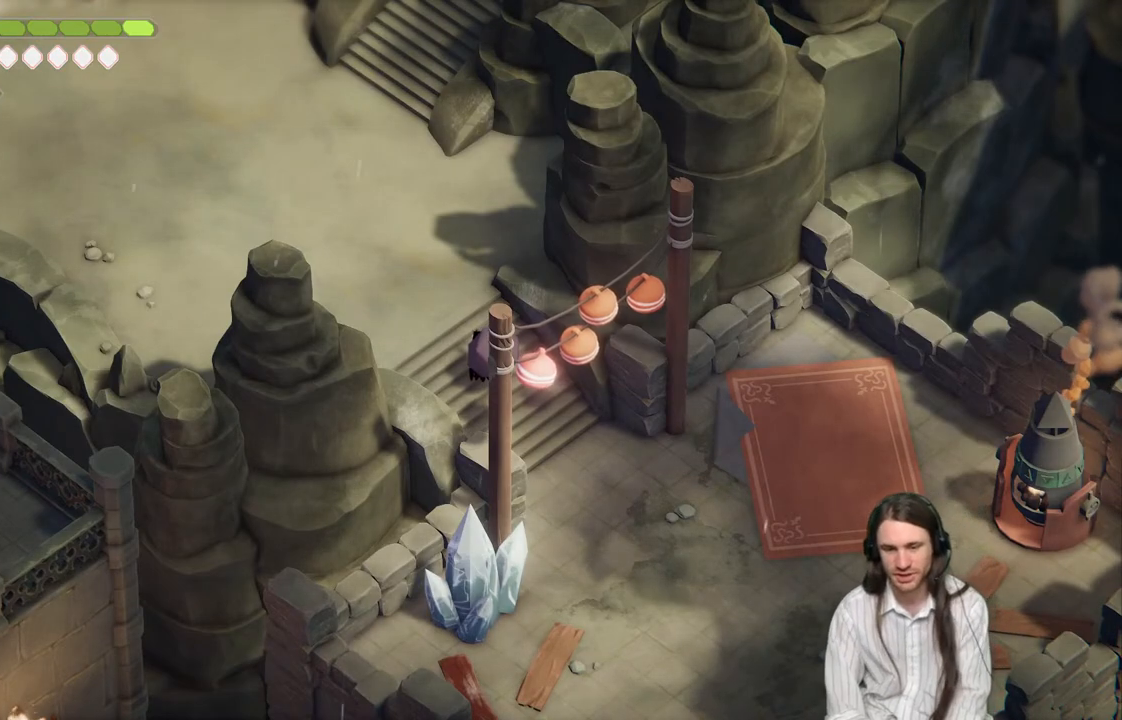
{"buttons": [], "left_stick": "center", "right_stick": "center", "events": []}
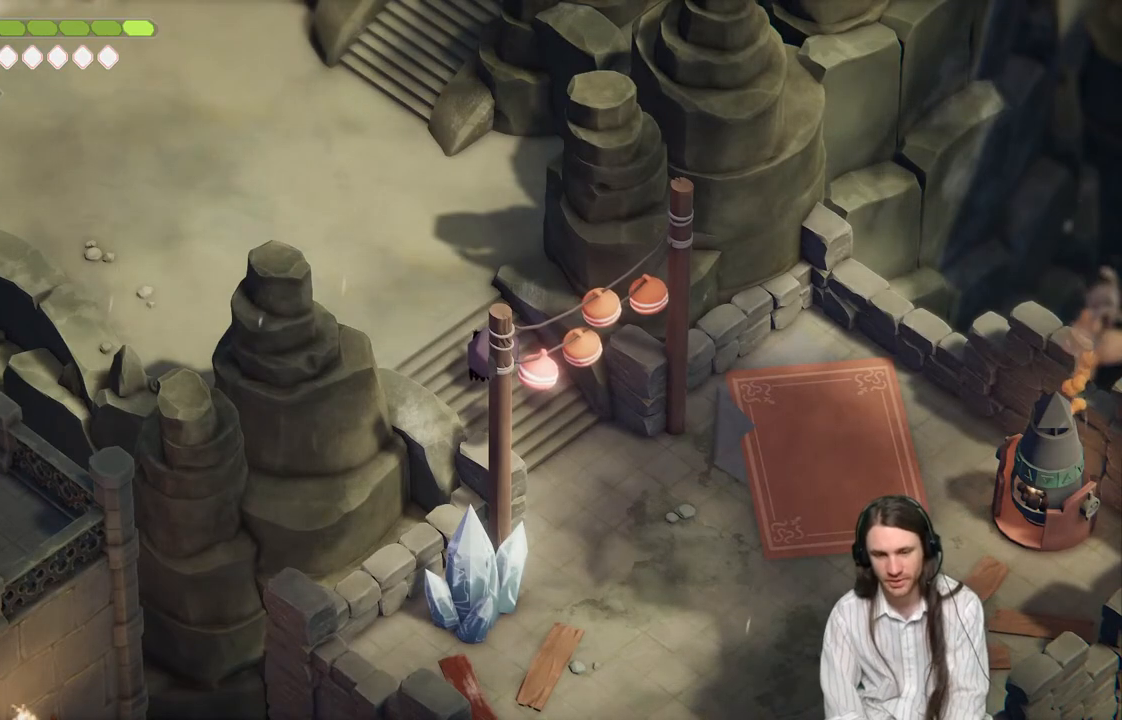
{"buttons": [], "left_stick": "up-left", "right_stick": "up", "events": [[50, "left_stick", "up-left"], [417, "right_stick", "up"]]}
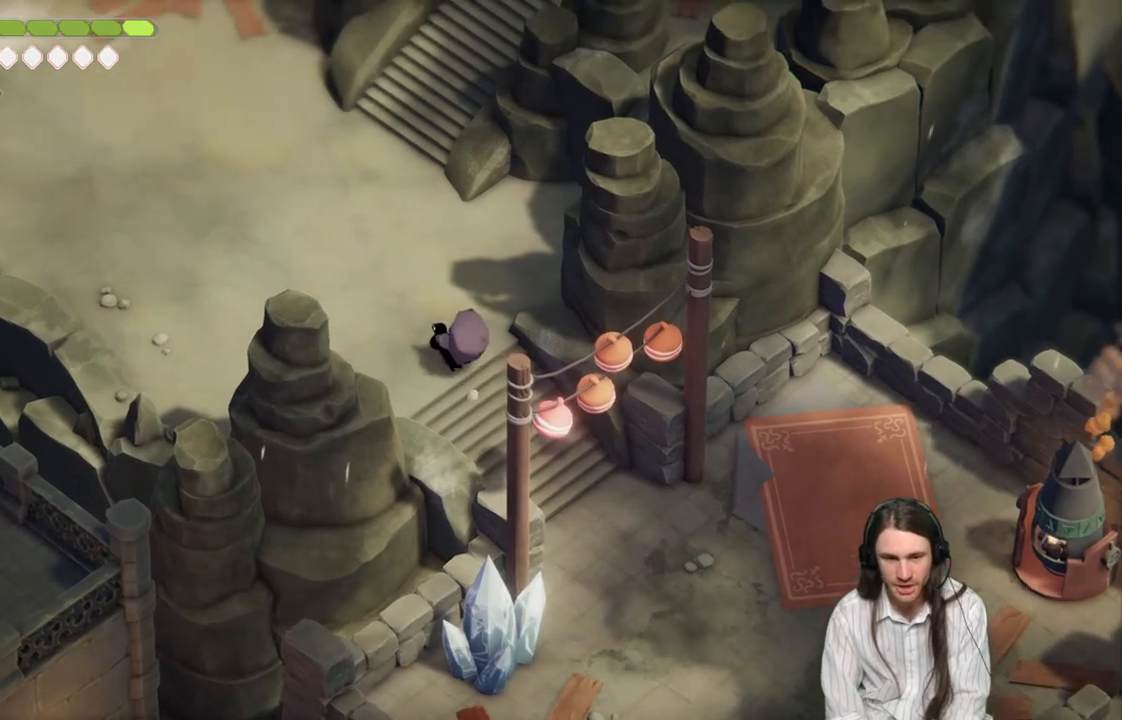
{"buttons": [], "left_stick": "up-left", "right_stick": "up", "events": []}
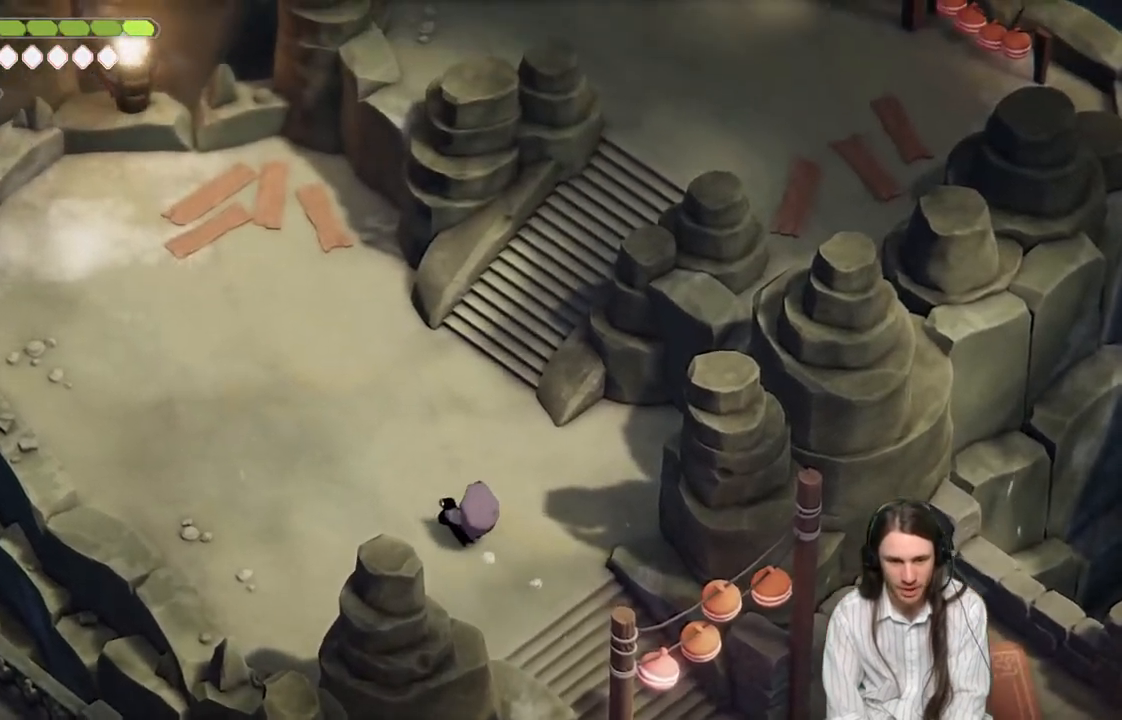
{"buttons": [], "left_stick": "center", "right_stick": "center", "events": [[200, "left_stick", "center"], [383, "right_stick", "center"]]}
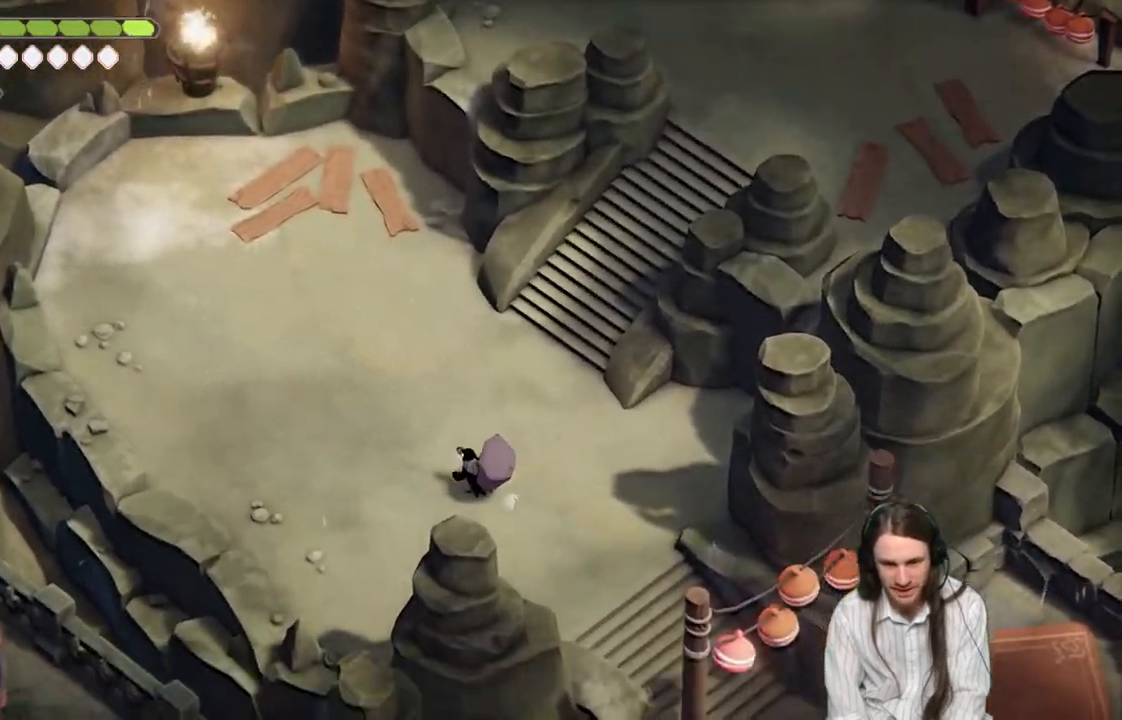
{"buttons": [], "left_stick": "up-right", "right_stick": "up-right", "events": [[33, "left_stick", "up"], [233, "left_stick", "up-right"], [317, "right_stick", "up-right"]]}
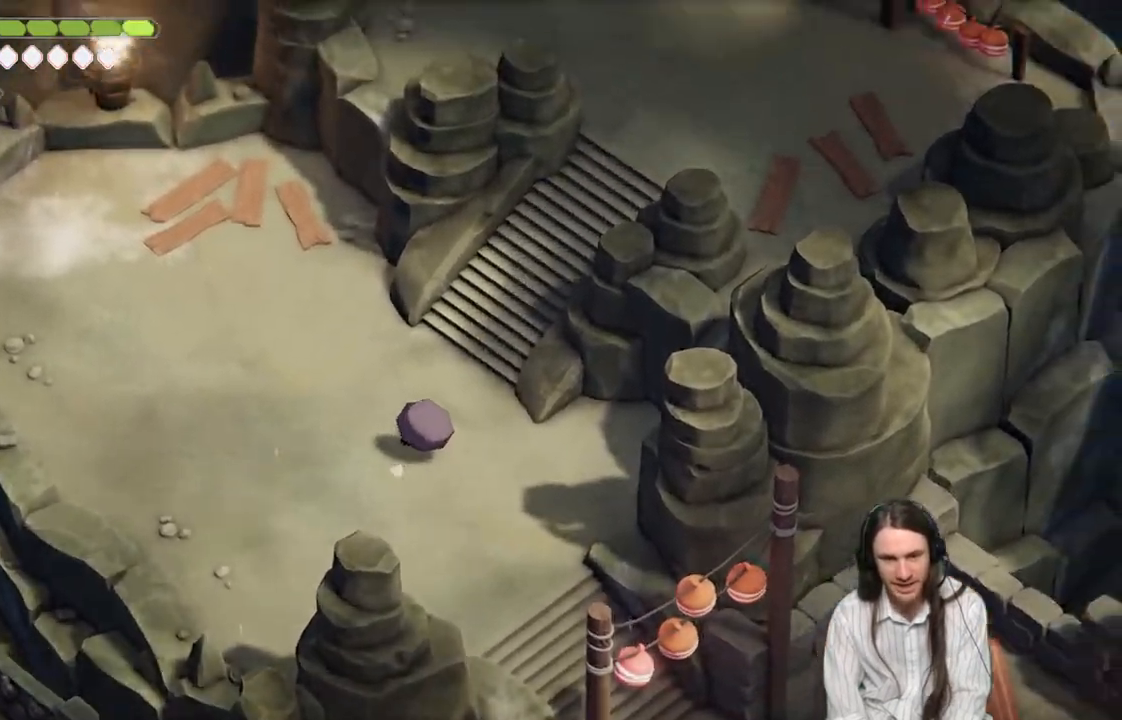
{"buttons": [], "left_stick": "up-right", "right_stick": "up-right", "events": []}
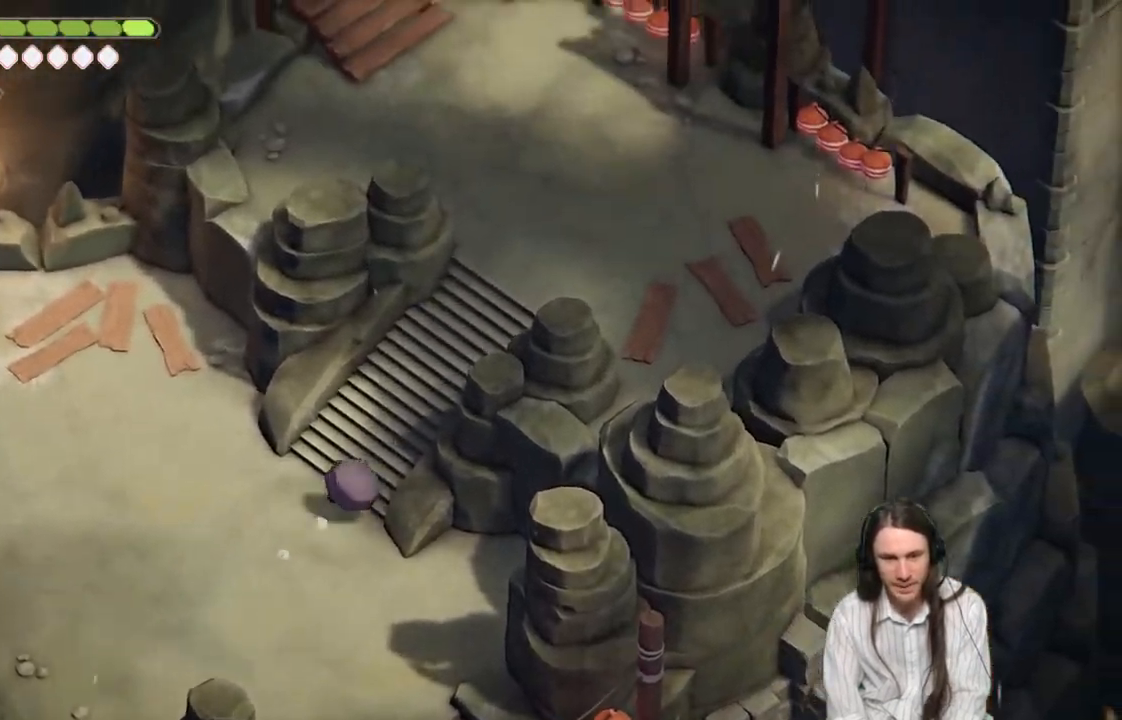
{"buttons": [], "left_stick": "up-right", "right_stick": "up-right", "events": [[17, "B", "down"], [217, "B", "up"]]}
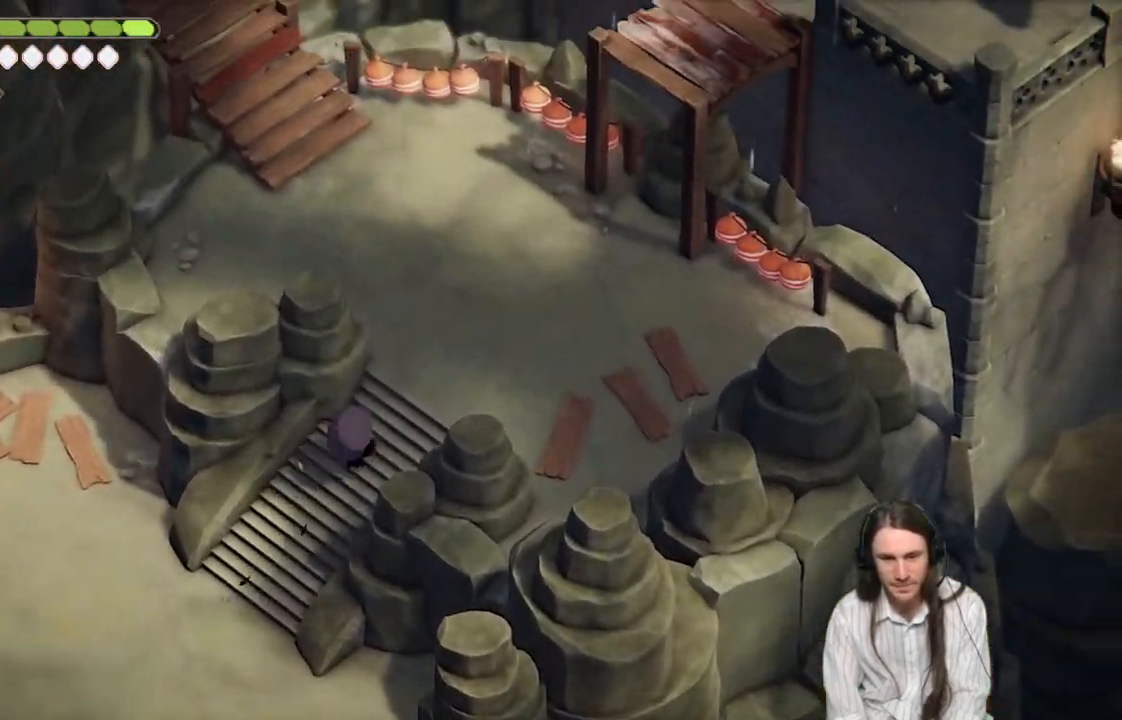
{"buttons": [], "left_stick": "up-right", "right_stick": "up-right", "events": []}
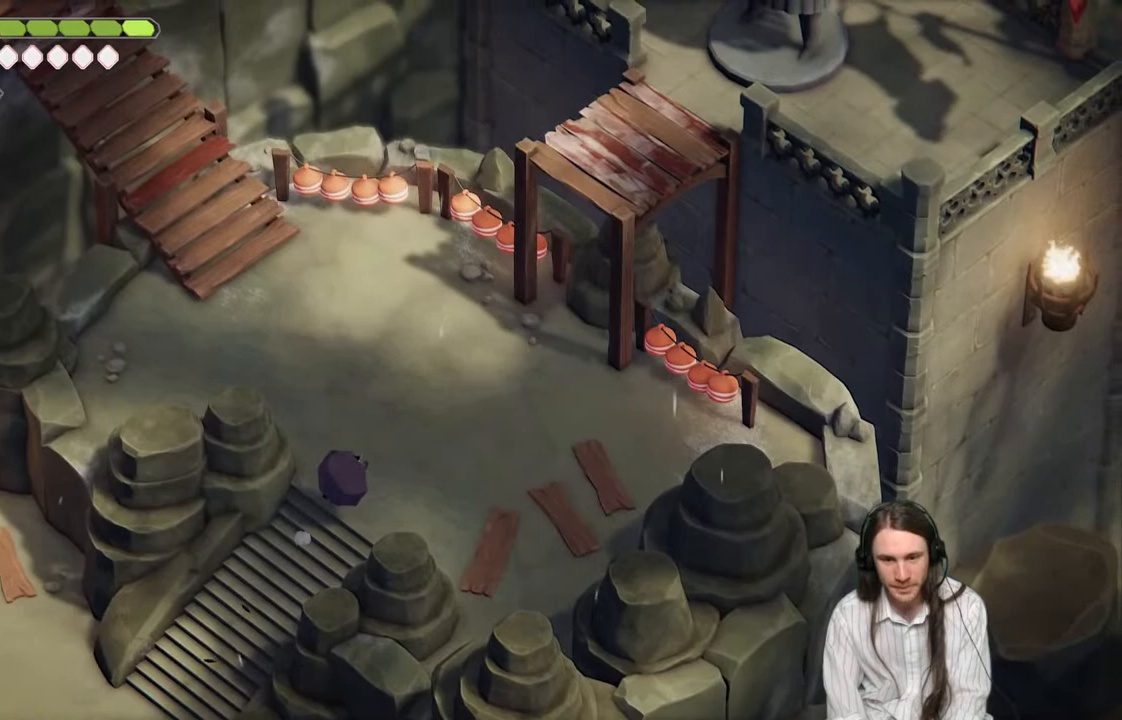
{"buttons": [], "left_stick": "up-right", "right_stick": "center", "events": [[167, "right_stick", "center"]]}
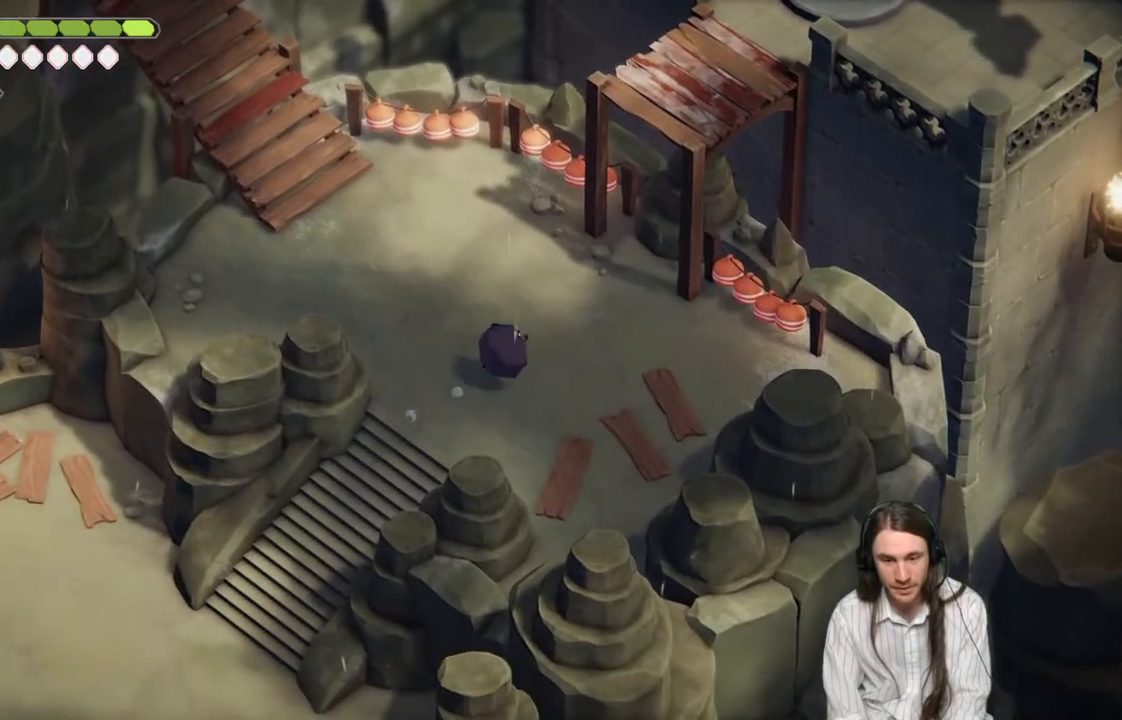
{"buttons": ["L2", "R2"], "left_stick": "up-right", "right_stick": "center", "events": [[17, "L2", "down"], [50, "R2", "down"]]}
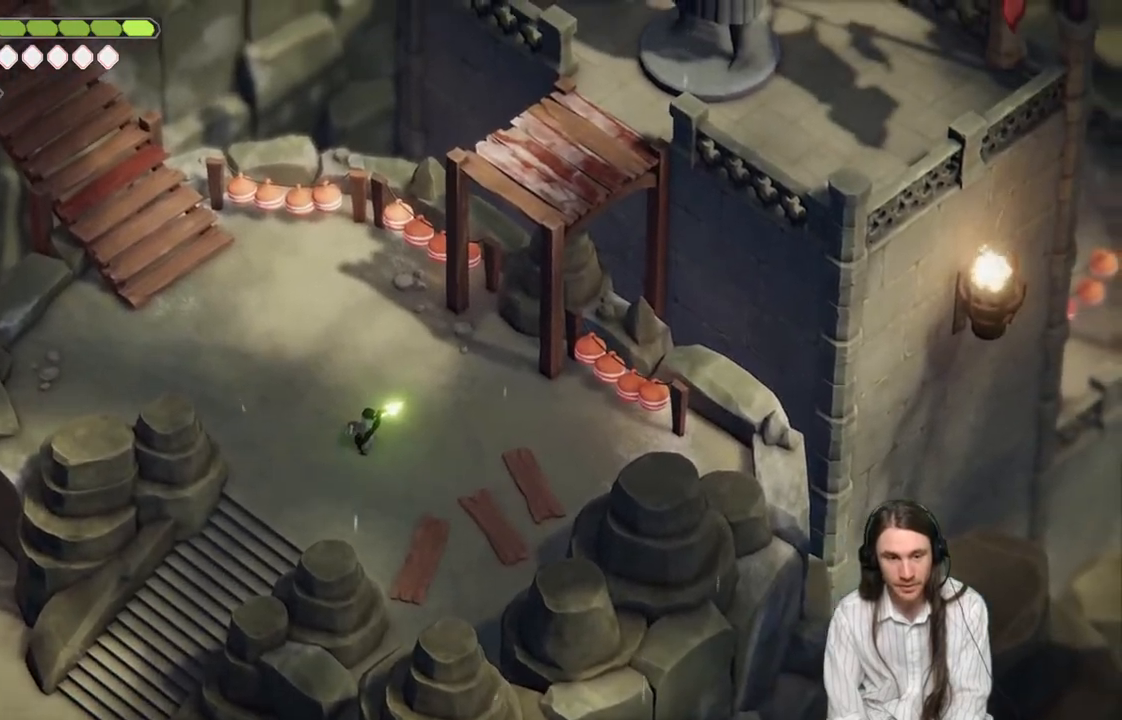
{"buttons": [], "left_stick": "center", "right_stick": "center", "events": [[67, "R2", "up"], [250, "left_stick", "center"], [333, "L2", "up"]]}
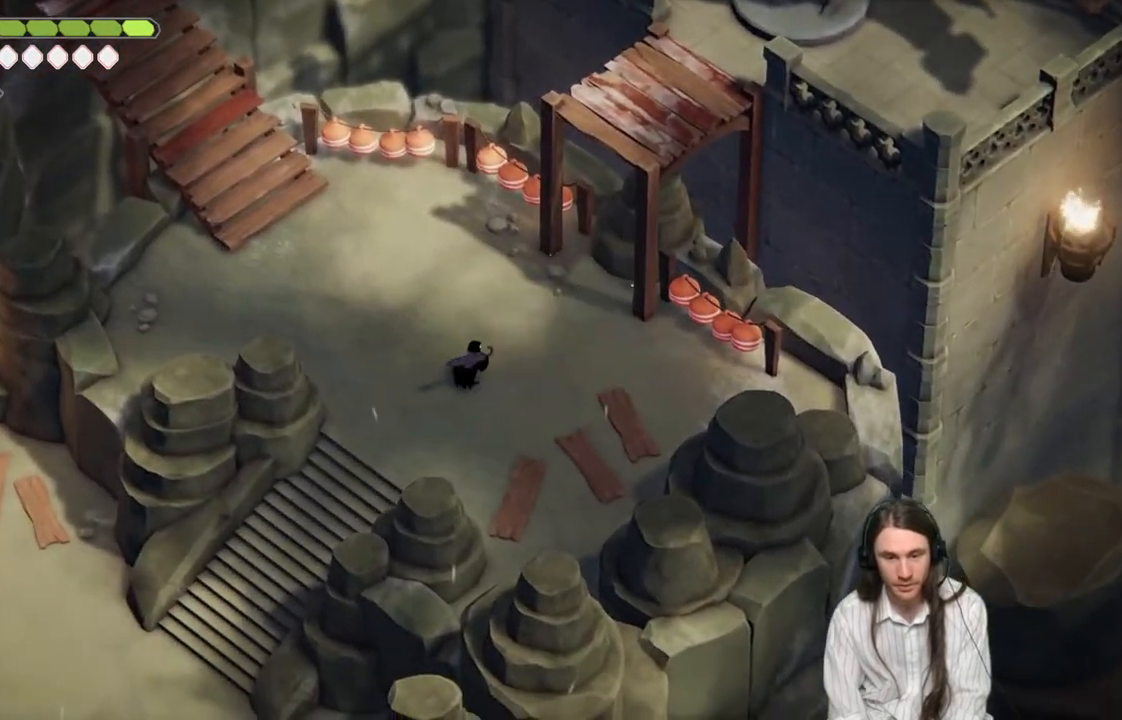
{"buttons": [], "left_stick": "center", "right_stick": "center", "events": [[233, "DPAD_RIGHT", "down"], [367, "DPAD_RIGHT", "up"]]}
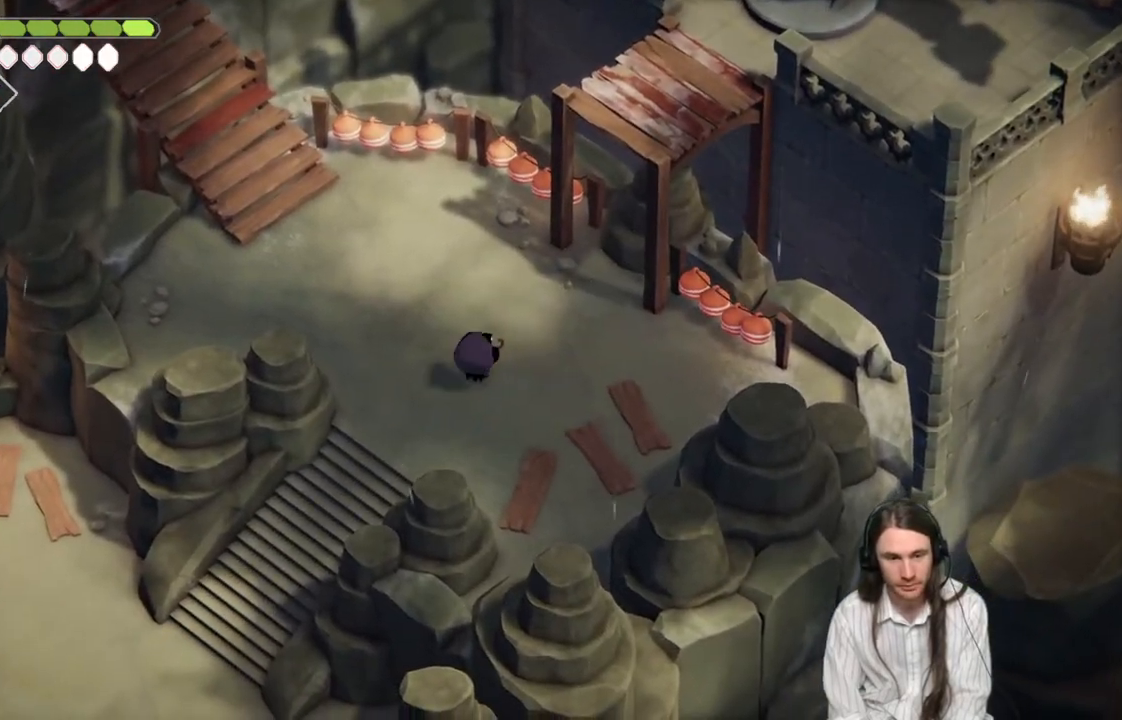
{"buttons": ["L2", "R2"], "left_stick": "up-right", "right_stick": "center", "events": [[117, "L2", "down"], [167, "left_stick", "up-right"], [200, "R2", "down"]]}
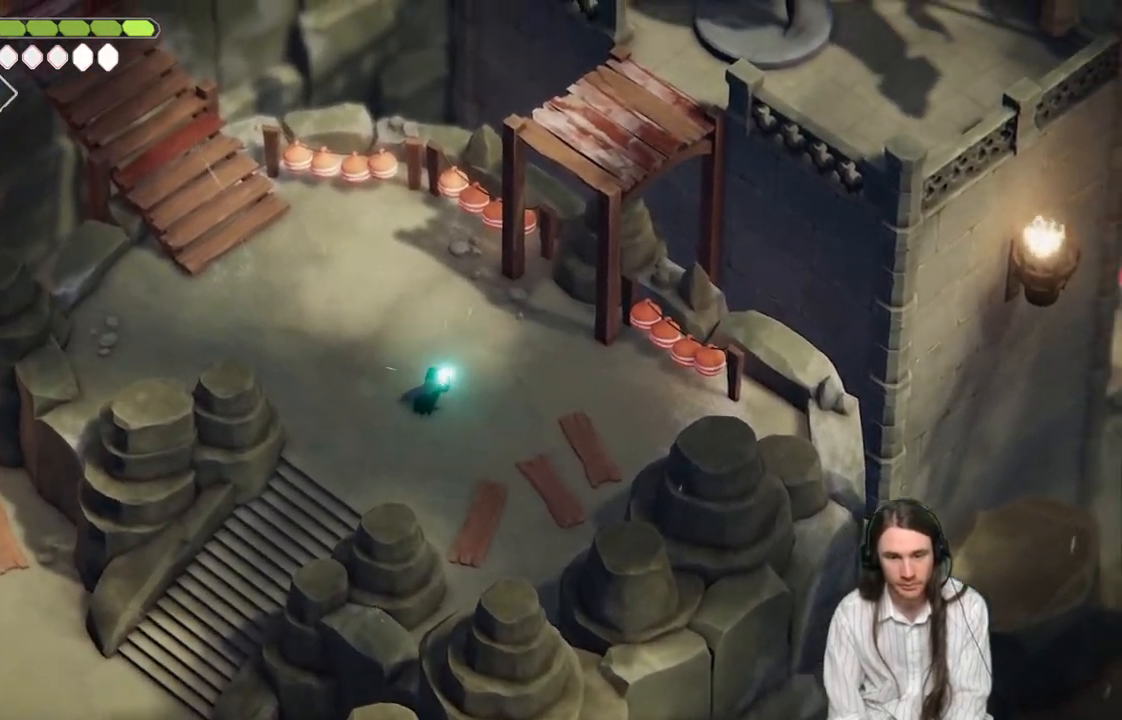
{"buttons": ["L2", "R2"], "left_stick": "up-right", "right_stick": "center", "events": []}
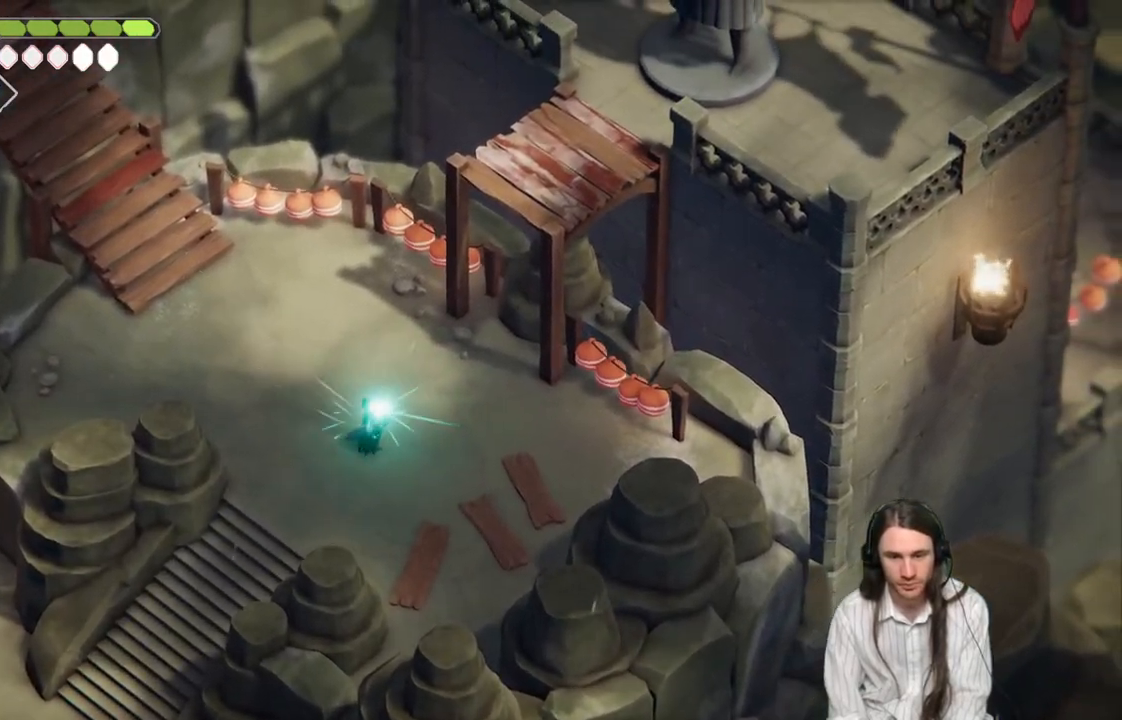
{"buttons": [], "left_stick": "center", "right_stick": "center", "events": [[117, "R2", "up"], [400, "L2", "up"], [433, "left_stick", "center"]]}
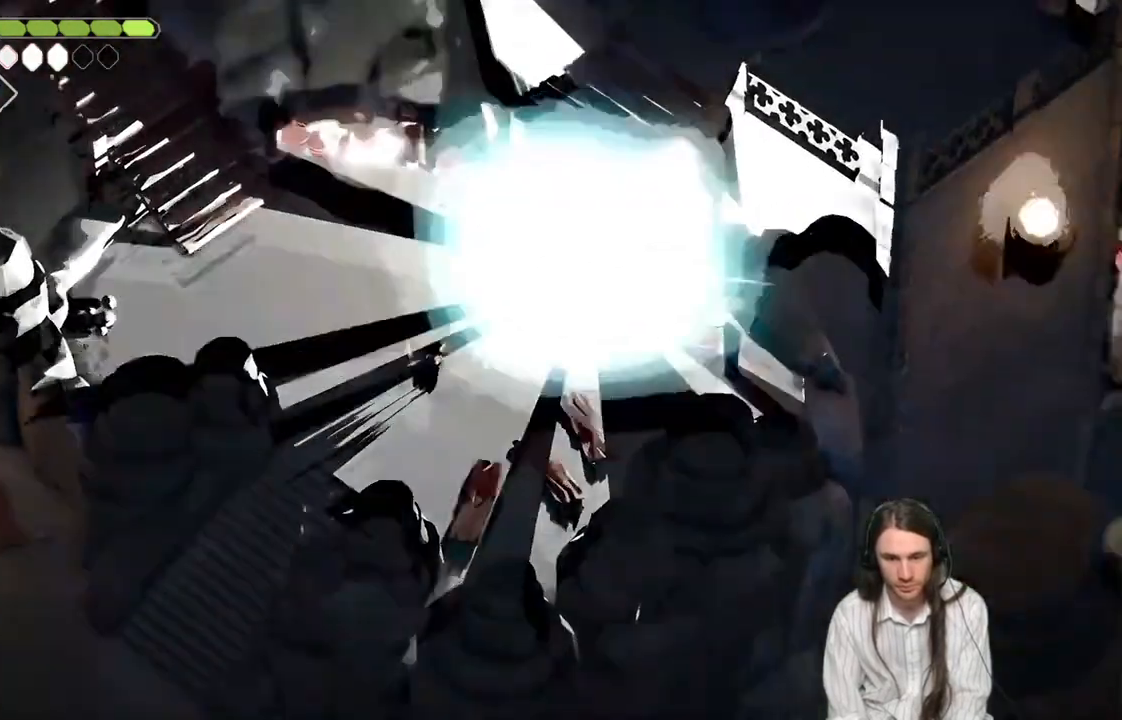
{"buttons": [], "left_stick": "center", "right_stick": "center", "events": []}
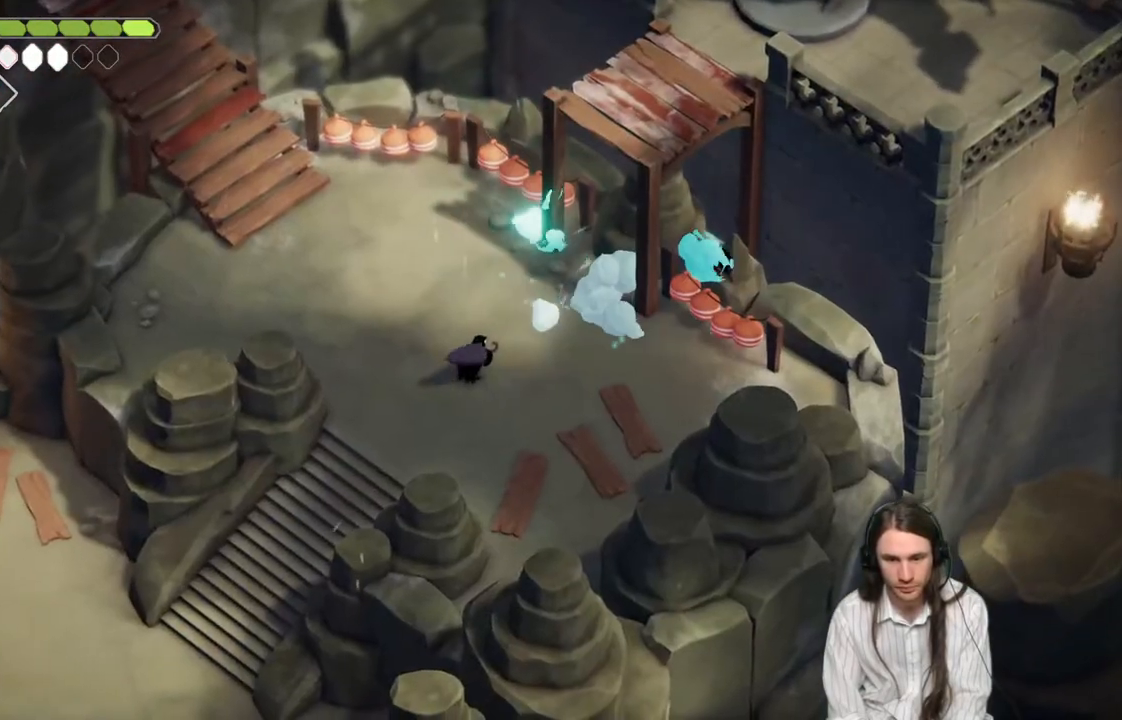
{"buttons": [], "left_stick": "up-left", "right_stick": "center", "events": [[317, "left_stick", "up-left"]]}
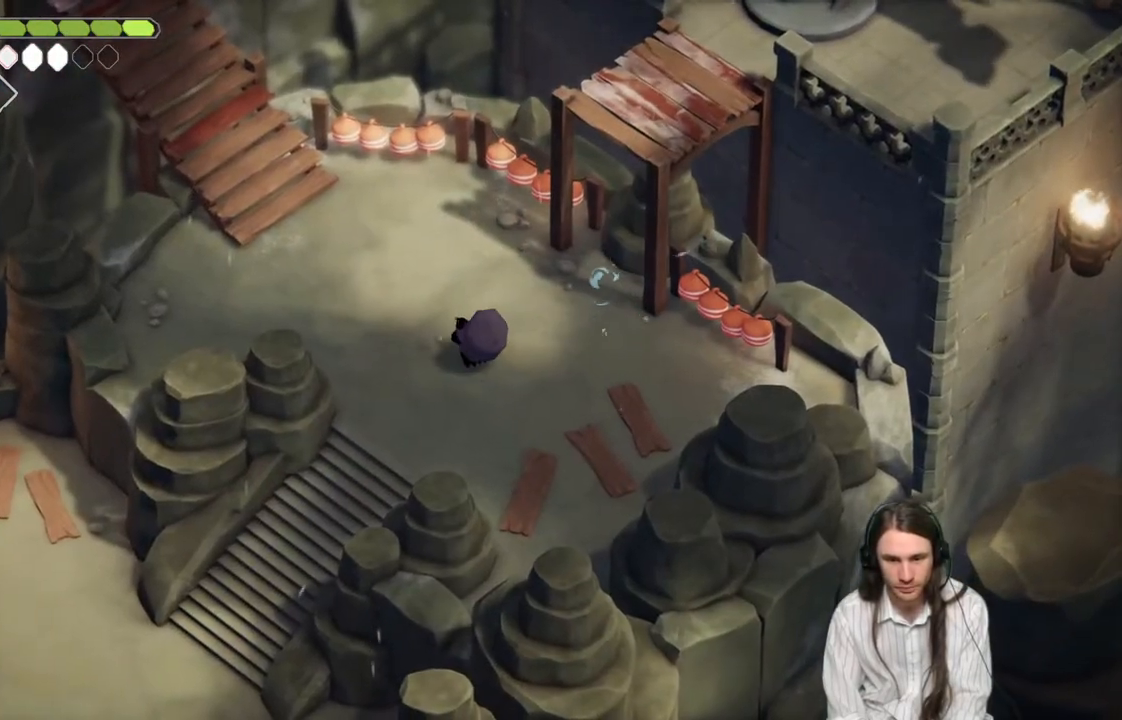
{"buttons": [], "left_stick": "up-left", "right_stick": "center", "events": [[233, "B", "down"], [383, "B", "up"]]}
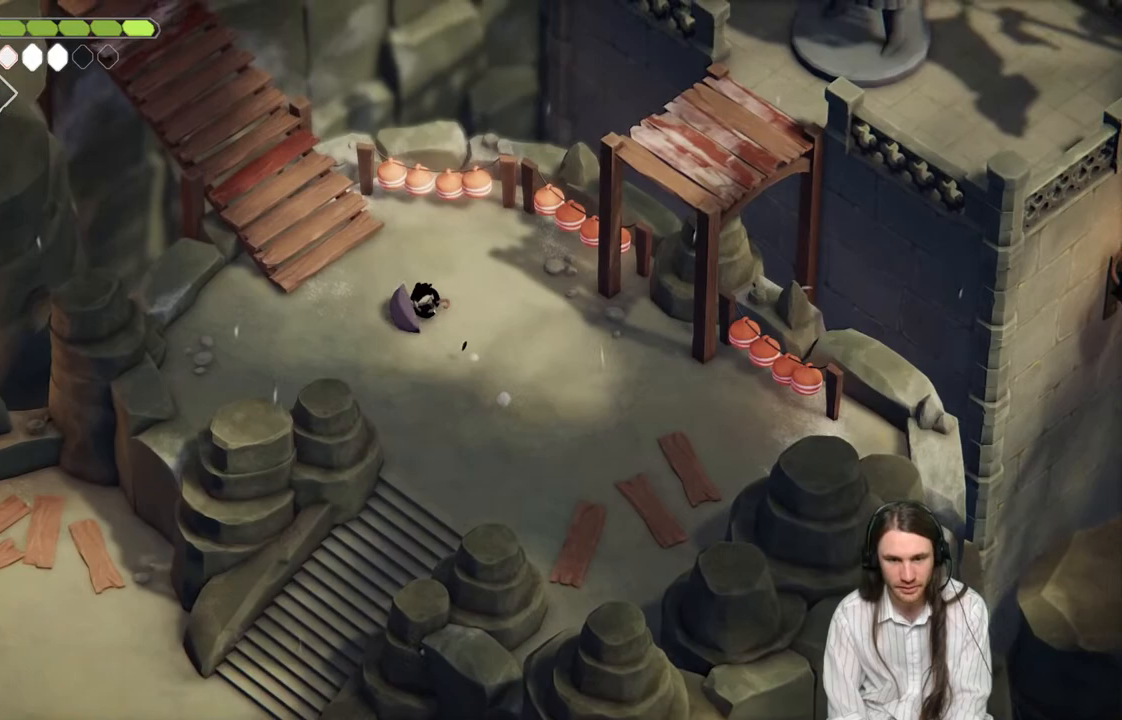
{"buttons": [], "left_stick": "up-left", "right_stick": "up-left", "events": [[267, "right_stick", "up-left"]]}
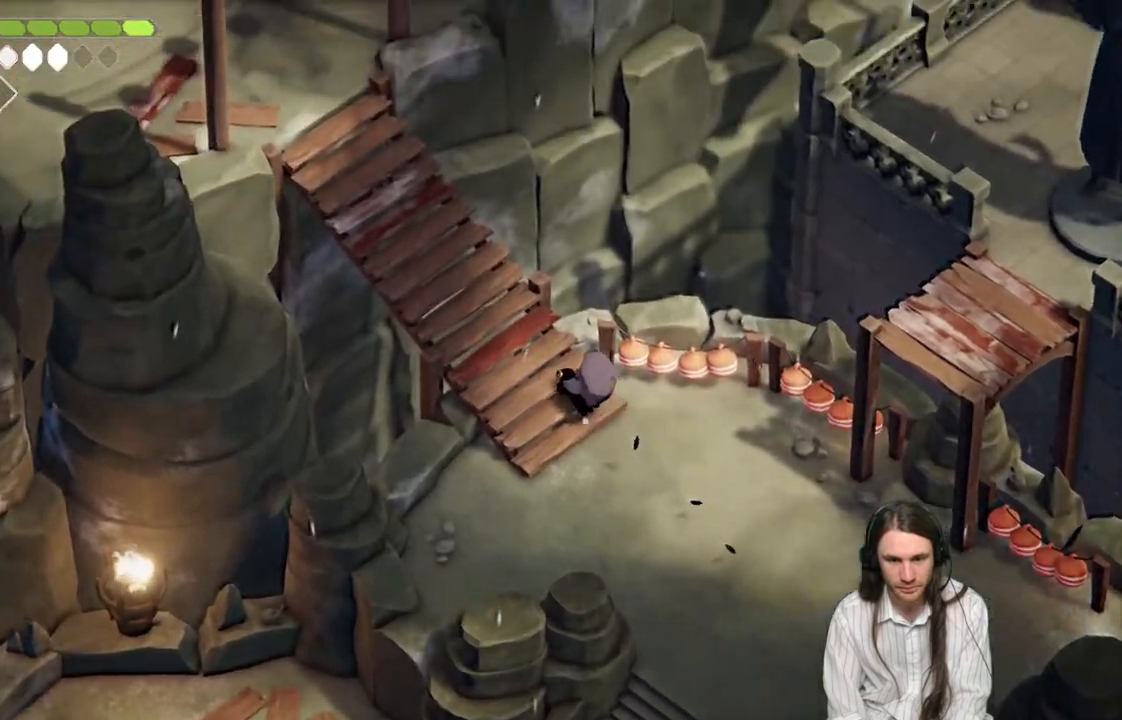
{"buttons": [], "left_stick": "up-left", "right_stick": "up-left", "events": []}
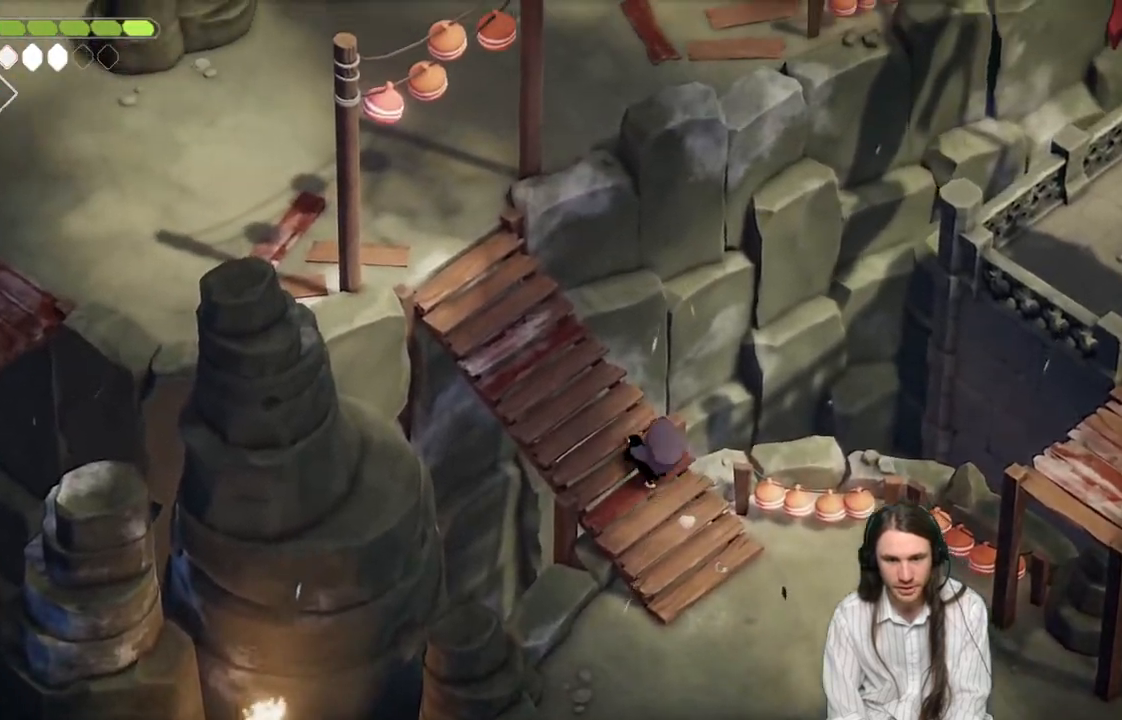
{"buttons": [], "left_stick": "up-left", "right_stick": "up-left", "events": []}